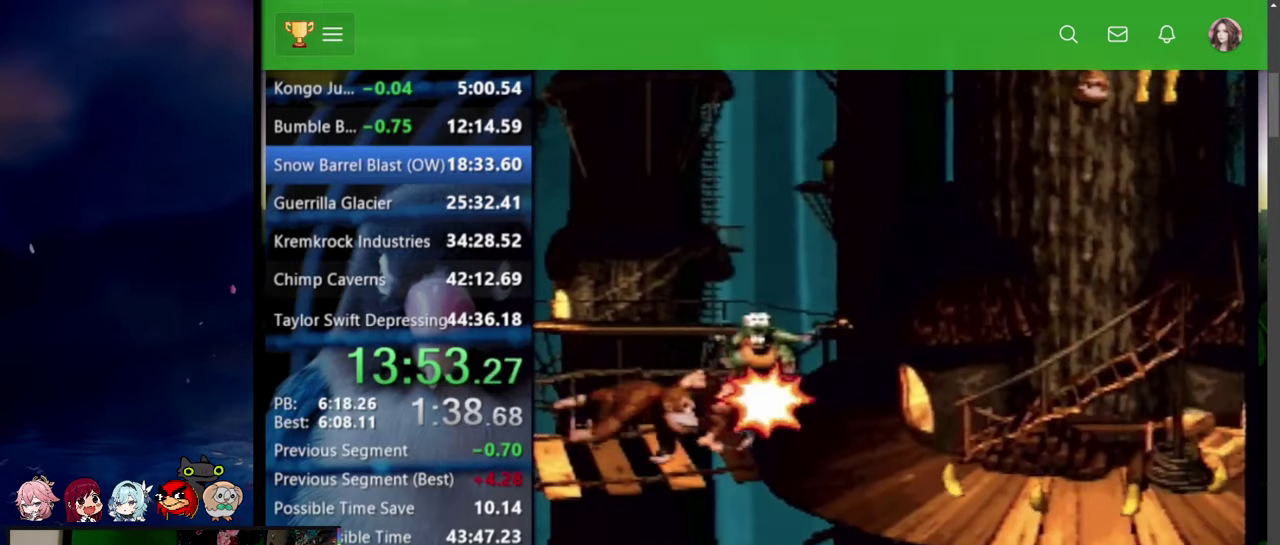
Gameplay with a controller (PlayStation layout); each line is a JSON object with the inputs held at the frame after it. "events" lists button and stick changes between this image and that frame as [ms after this image, input, new state], when the widget could be followed in between. Not read: L2 L3 R2 R3 SELECT START.
{"buttons": ["SQUARE", "DPAD_UP", "DPAD_LEFT"], "events": [[184, "SQUARE", "down"]]}
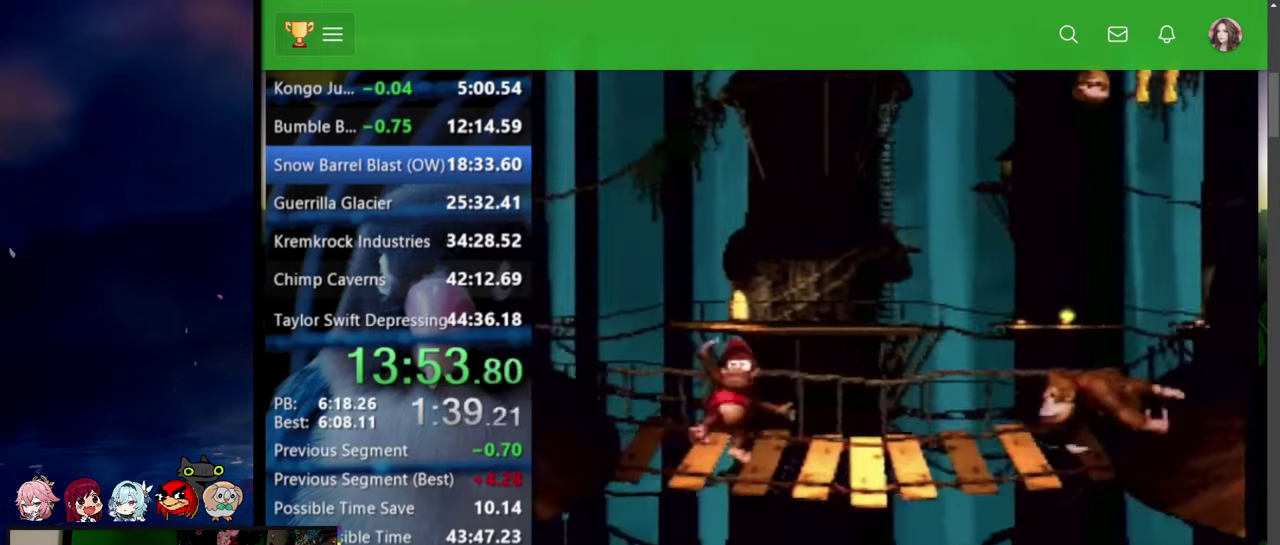
{"buttons": ["CROSS", "SQUARE", "TRIANGLE", "DPAD_UP", "DPAD_LEFT"], "events": [[167, "CROSS", "down"], [184, "TRIANGLE", "down"]]}
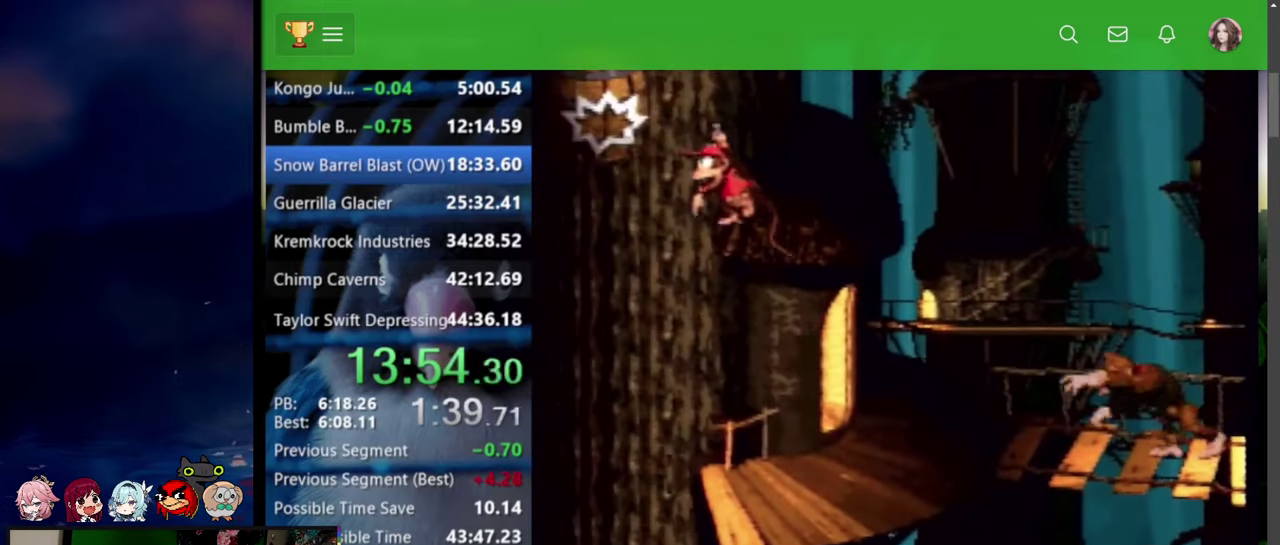
{"buttons": [], "events": [[200, "TRIANGLE", "up"], [234, "CROSS", "up"], [234, "SQUARE", "up"], [267, "DPAD_LEFT", "up"], [267, "DPAD_UP", "up"]]}
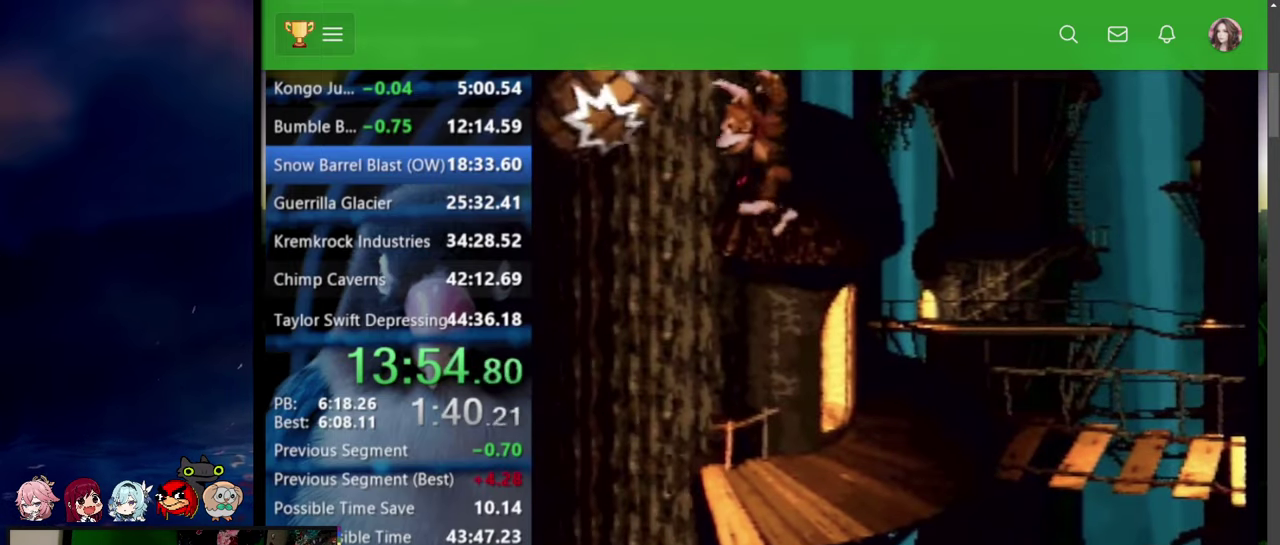
{"buttons": [], "events": []}
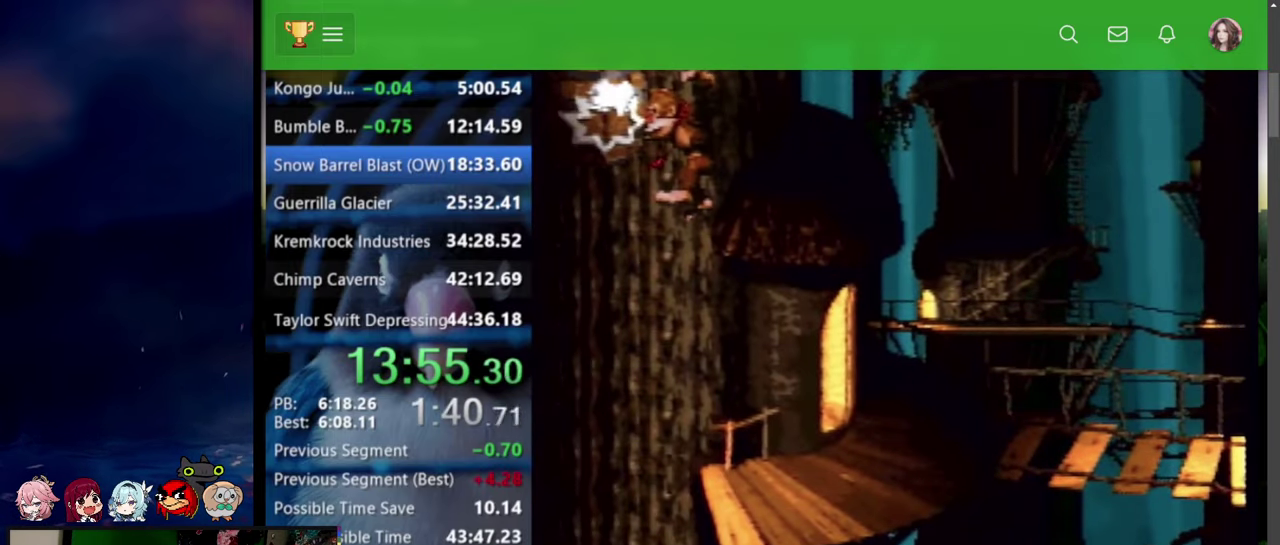
{"buttons": ["CIRCLE"], "events": [[450, "CIRCLE", "down"]]}
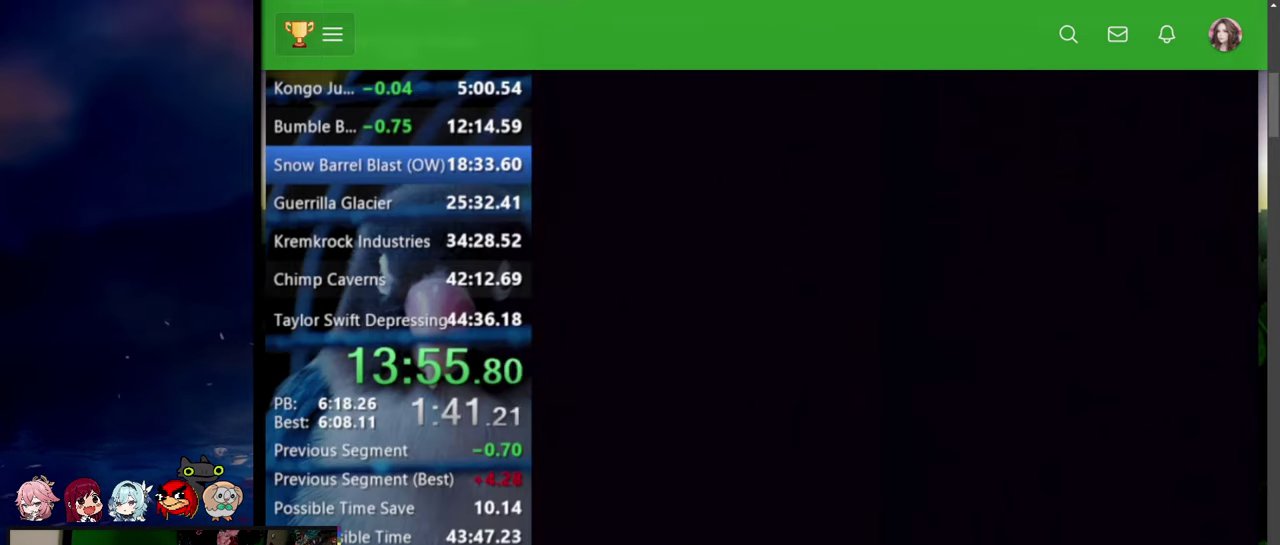
{"buttons": ["CIRCLE"], "events": [[50, "CIRCLE", "up"], [100, "CIRCLE", "down"], [150, "CIRCLE", "up"], [217, "CIRCLE", "down"], [267, "CIRCLE", "up"], [334, "CIRCLE", "down"], [400, "CIRCLE", "up"], [450, "CIRCLE", "down"]]}
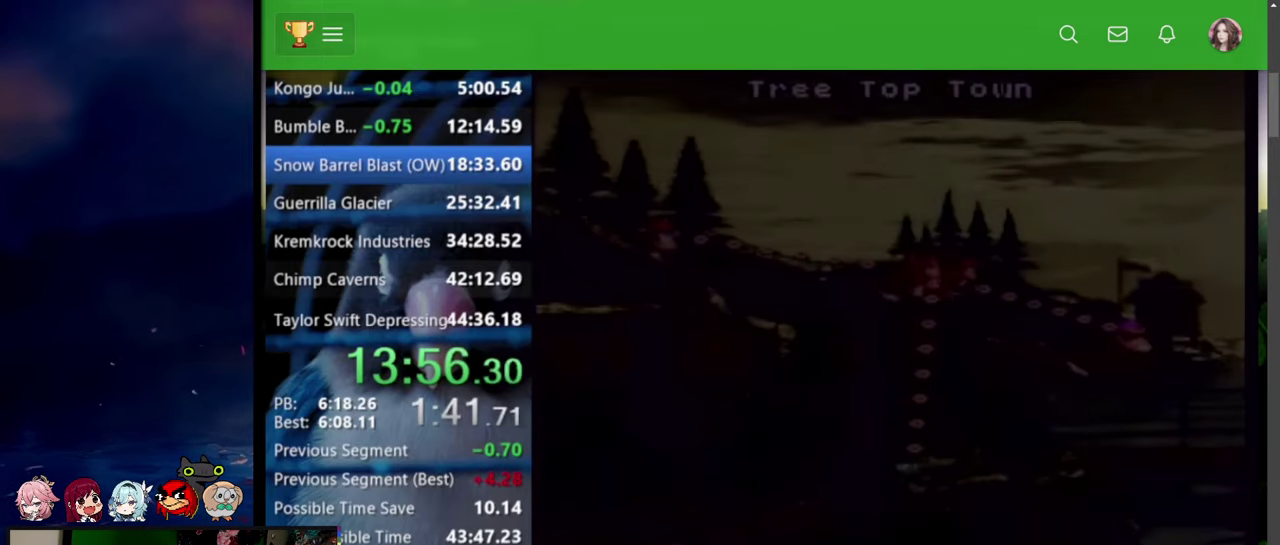
{"buttons": ["CIRCLE"], "events": [[17, "CIRCLE", "up"], [84, "CIRCLE", "down"], [134, "CIRCLE", "up"], [200, "CIRCLE", "down"]]}
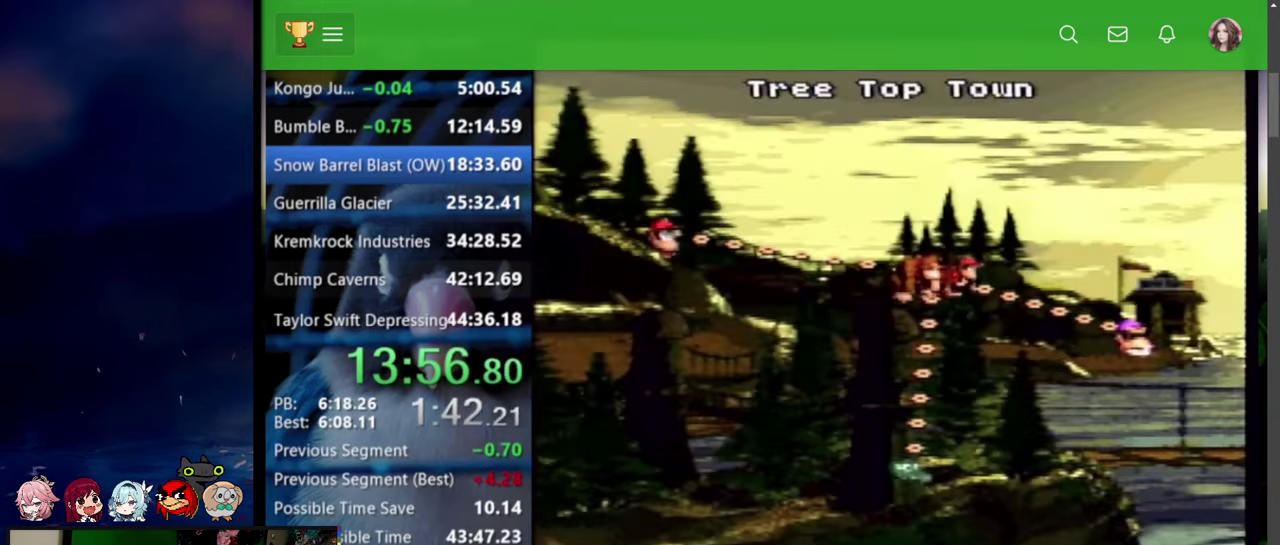
{"buttons": [], "events": [[117, "CIRCLE", "up"], [167, "CIRCLE", "down"], [267, "CIRCLE", "up"], [317, "CIRCLE", "down"], [367, "CIRCLE", "up"], [417, "CIRCLE", "down"], [500, "CIRCLE", "up"]]}
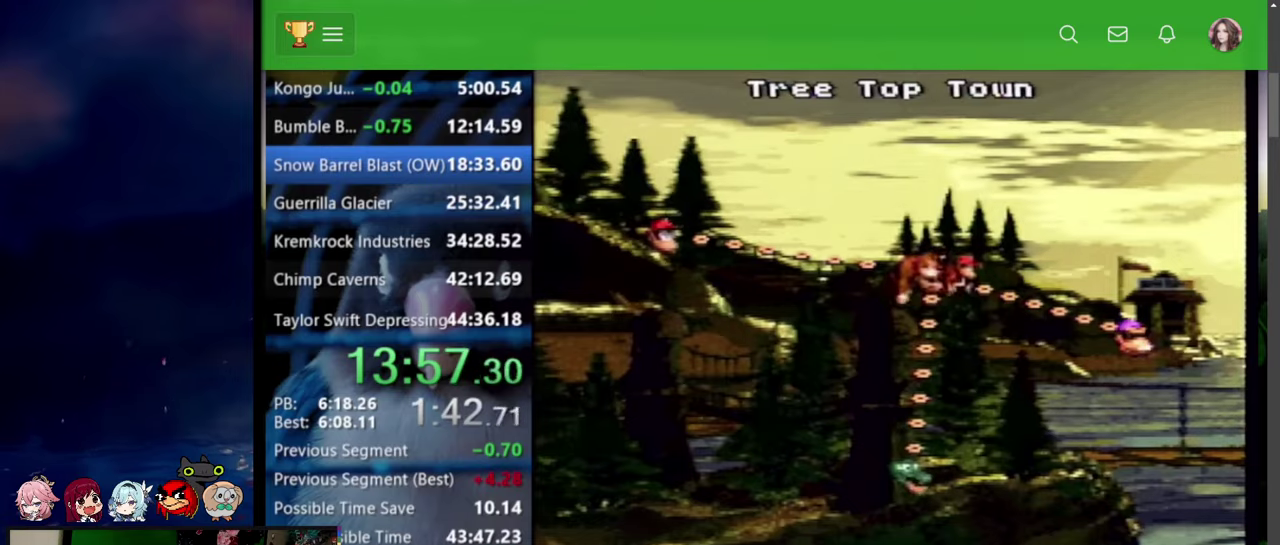
{"buttons": [], "events": [[167, "CIRCLE", "down"], [234, "CIRCLE", "up"]]}
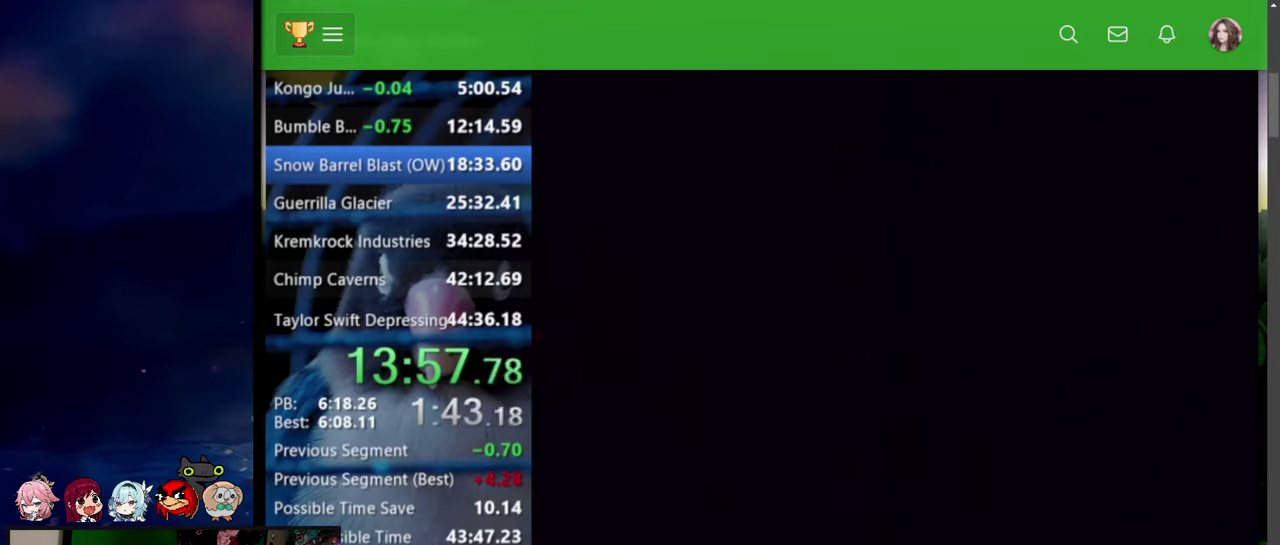
{"buttons": [], "events": []}
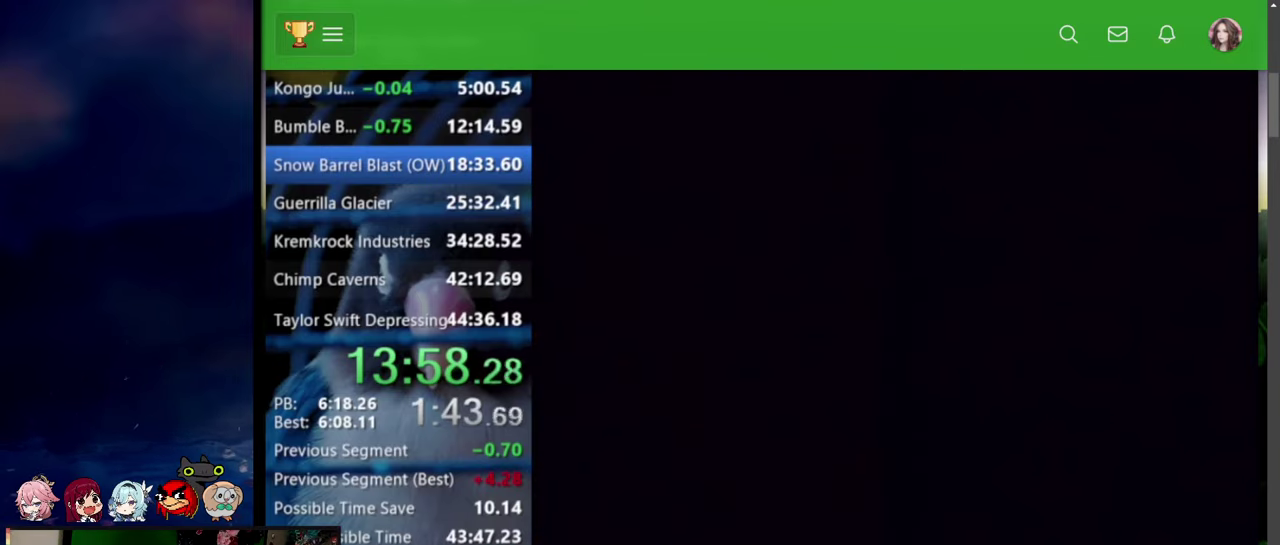
{"buttons": ["SQUARE", "DPAD_RIGHT"], "events": [[250, "DPAD_UP", "down"], [267, "DPAD_RIGHT", "down"], [300, "SQUARE", "down"], [417, "DPAD_UP", "up"]]}
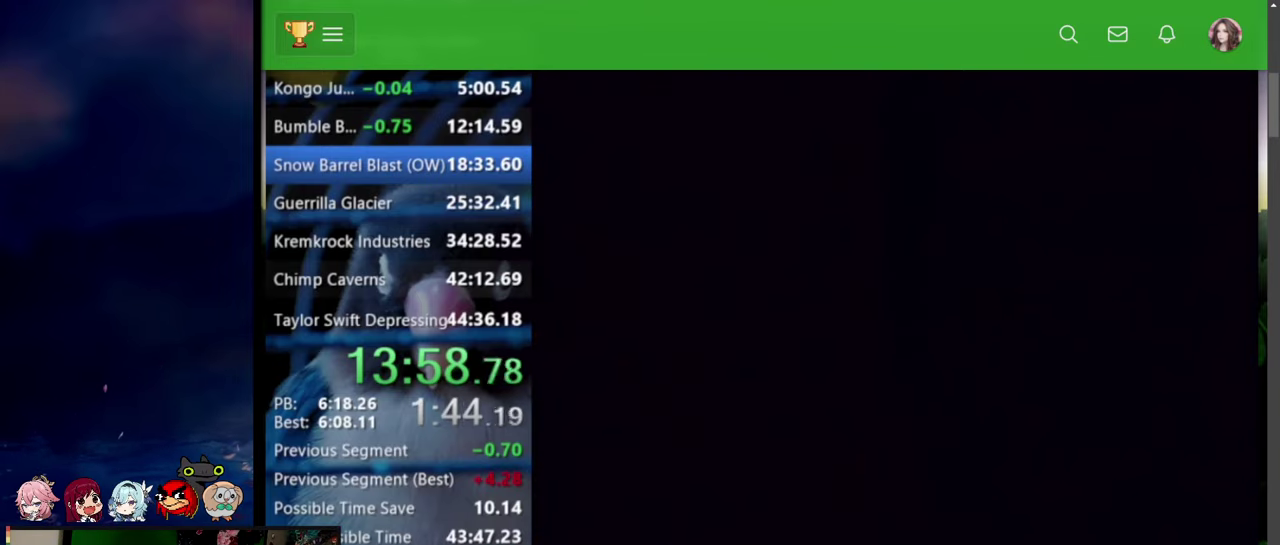
{"buttons": ["SQUARE", "DPAD_RIGHT"], "events": []}